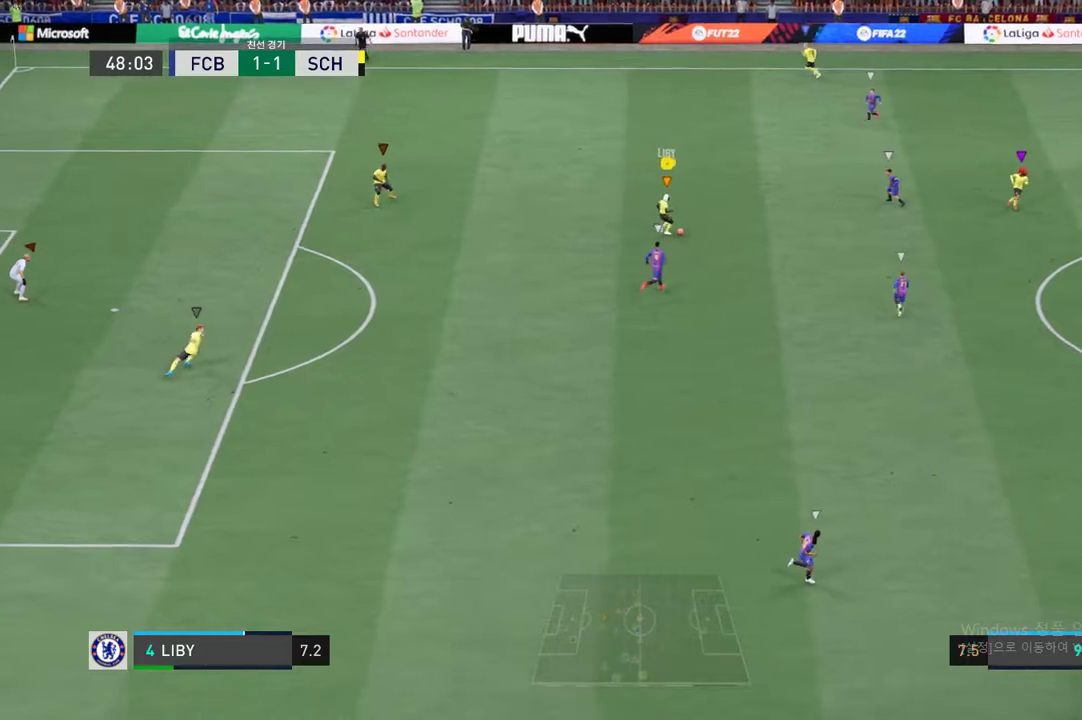
Gameplay with a controller (Xbox layout); each line is a JSON object with the inputs held at the frame after it. "events" lists button and stick changes between this image and that frame as [ms after this image, input, new state], when the widget could be followed in between. Not read: A L3 R3.
{"buttons": [], "left_stick": "right", "right_stick": "center", "events": []}
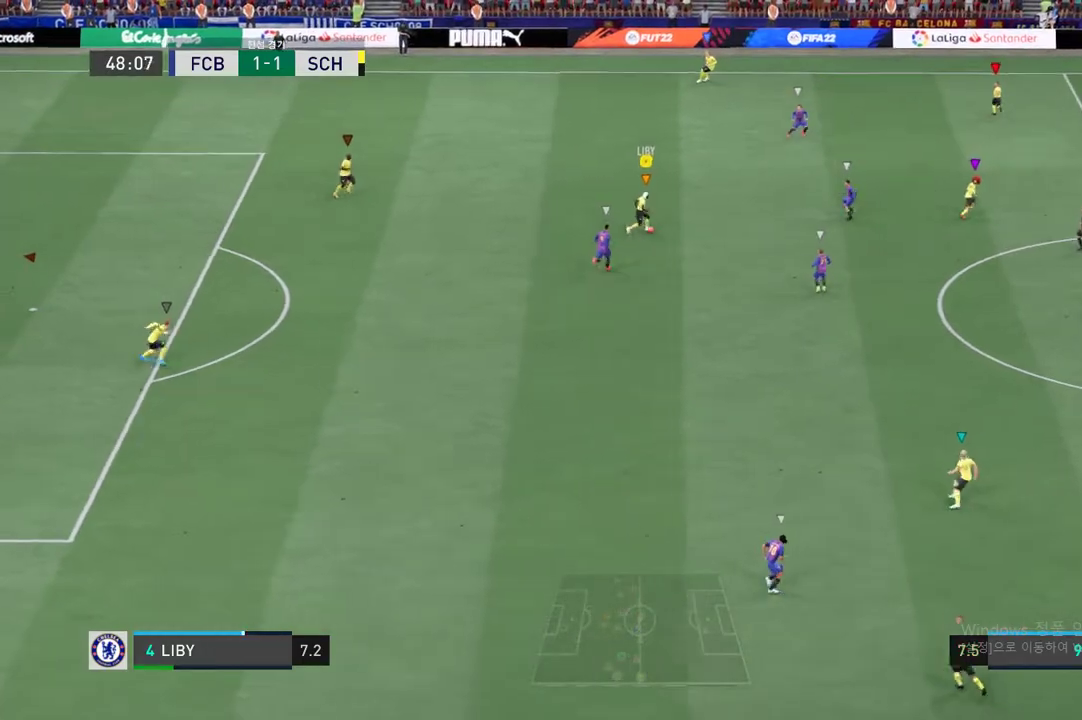
{"buttons": [], "left_stick": "right", "right_stick": "center", "events": []}
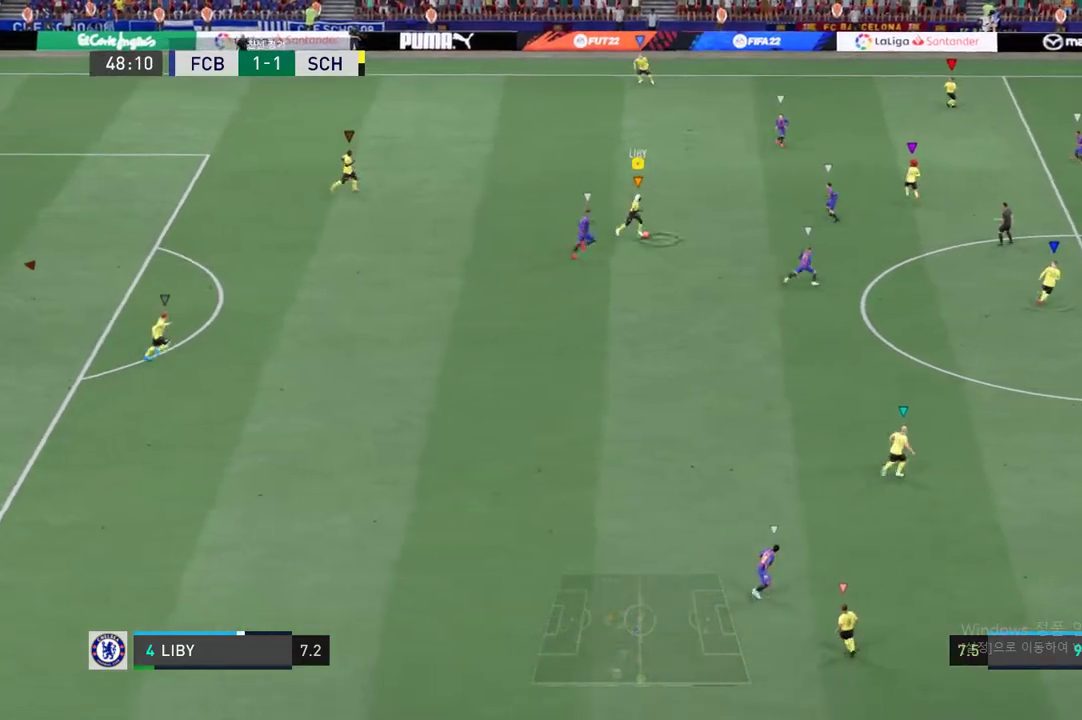
{"buttons": [], "left_stick": "down", "right_stick": "center", "events": [[34, "left_stick", "down-right"], [185, "left_stick", "down"]]}
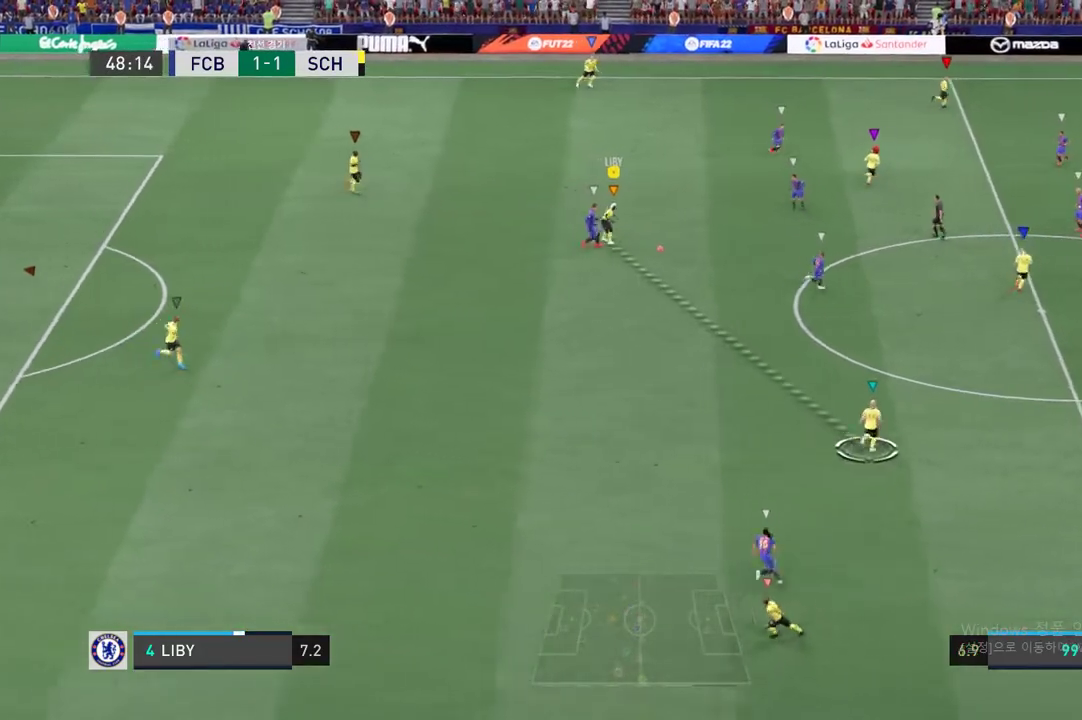
{"buttons": [], "left_stick": "right", "right_stick": "center", "events": [[152, "left_stick", "center"], [320, "left_stick", "right"]]}
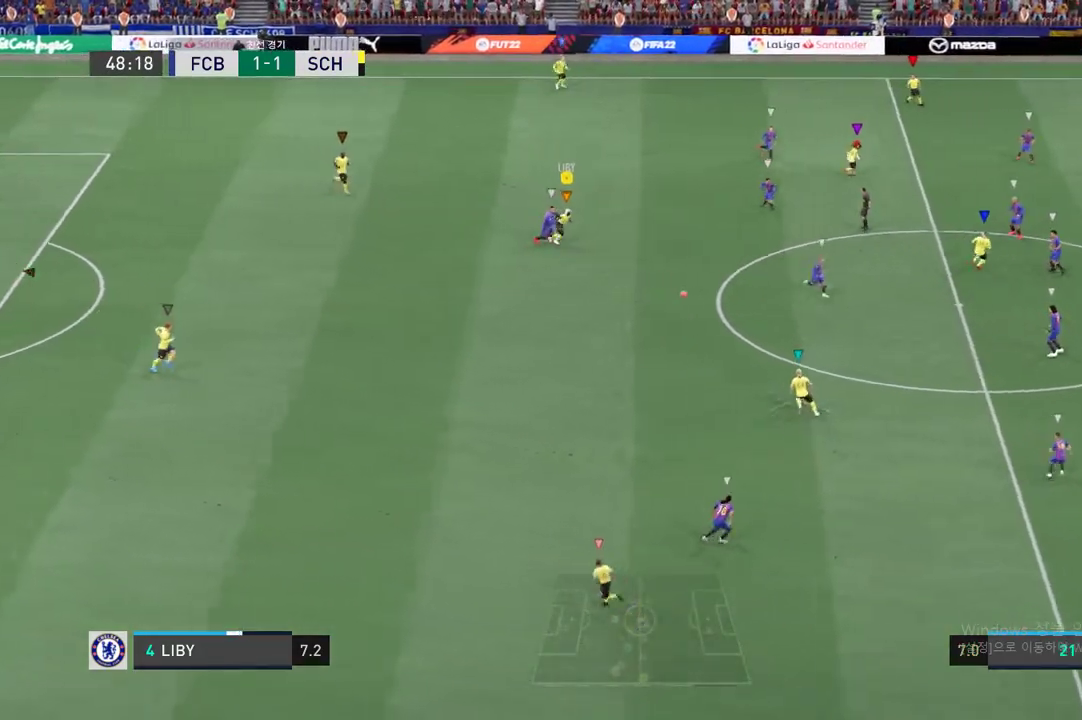
{"buttons": ["R2"], "left_stick": "right", "right_stick": "center", "events": [[185, "R2", "down"]]}
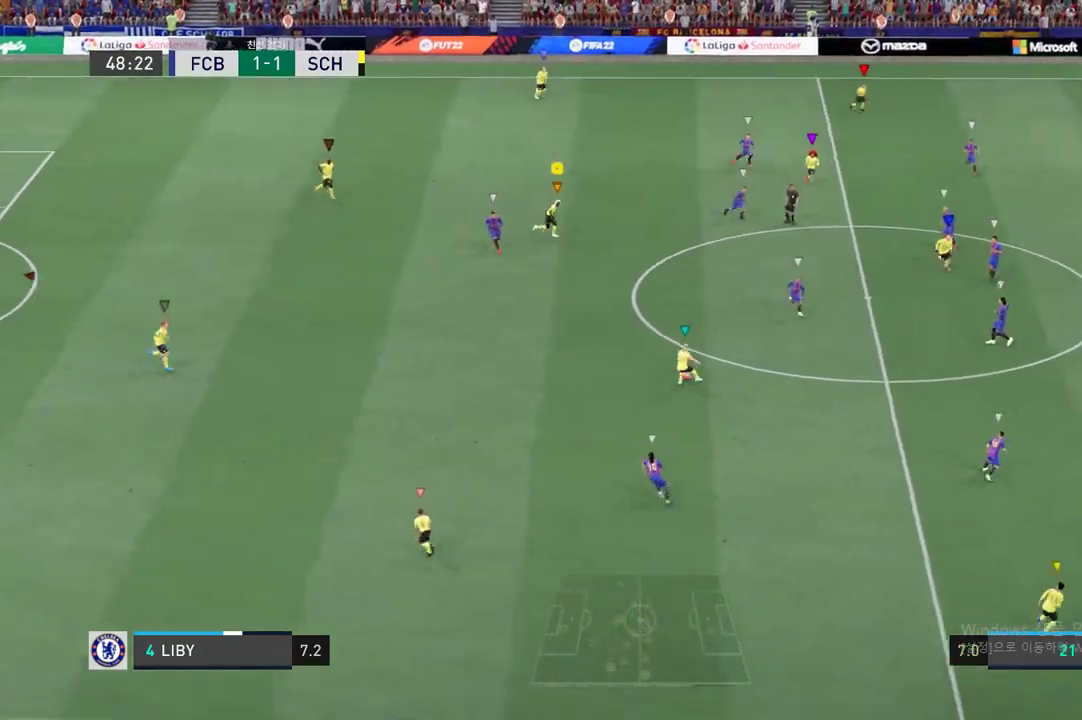
{"buttons": [], "left_stick": "down-right", "right_stick": "center", "events": [[202, "R2", "up"], [387, "left_stick", "down-right"]]}
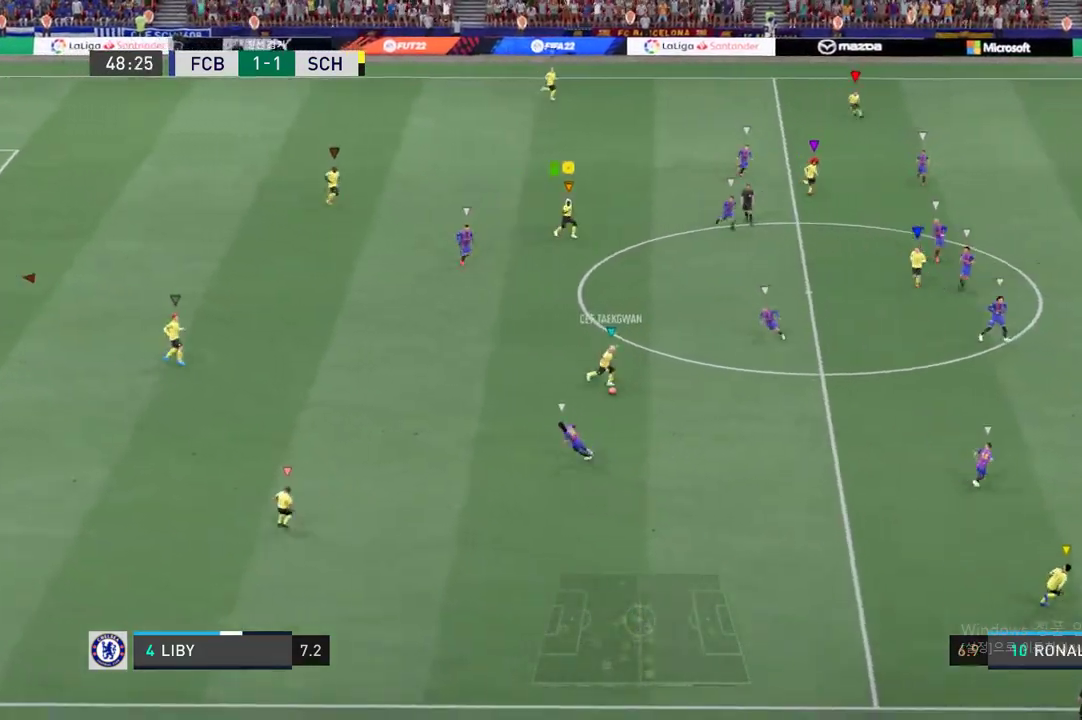
{"buttons": [], "left_stick": "down", "right_stick": "center", "events": [[421, "left_stick", "down"]]}
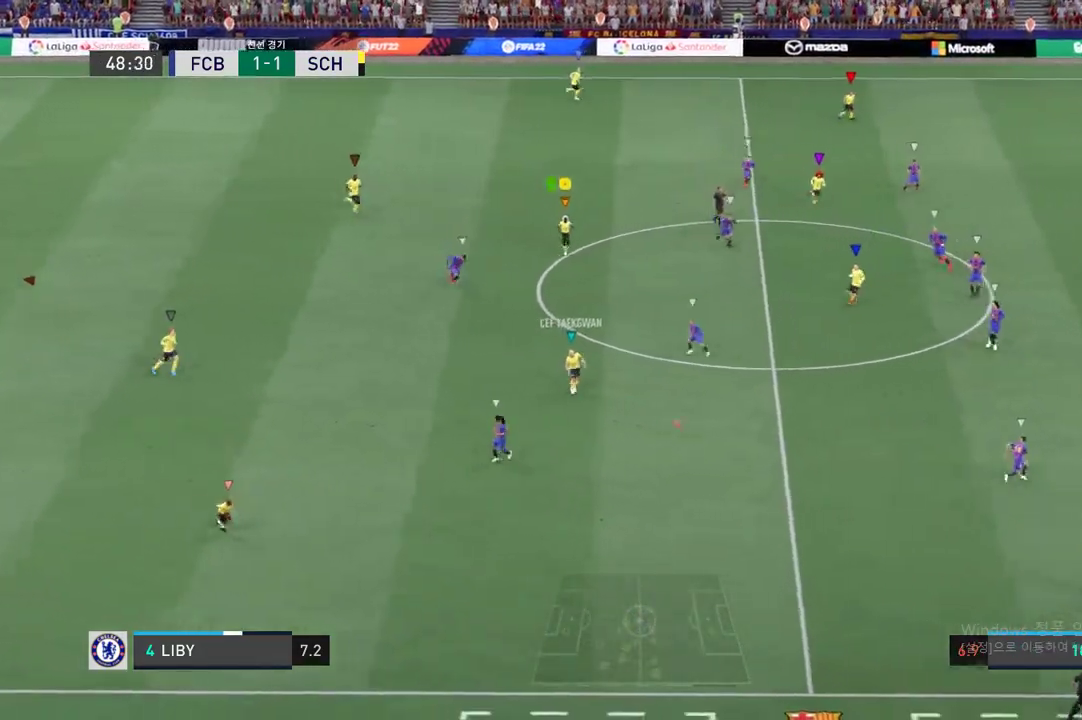
{"buttons": ["R2"], "left_stick": "down-right", "right_stick": "center", "events": [[185, "R2", "down"], [185, "left_stick", "down-right"]]}
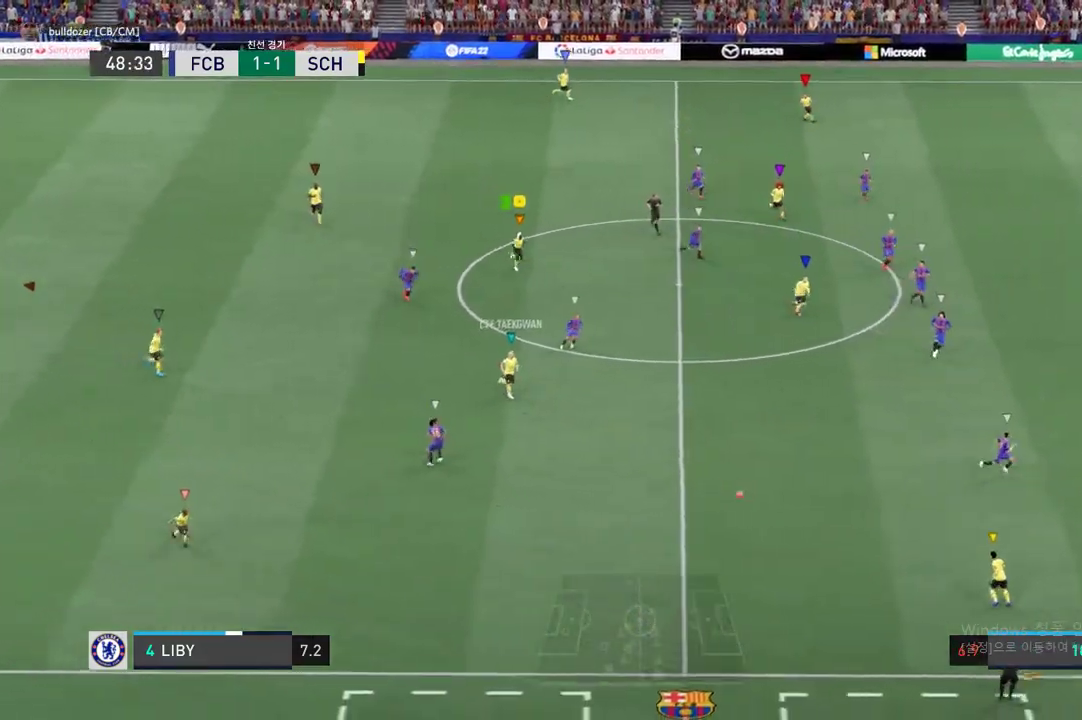
{"buttons": [], "left_stick": "down-right", "right_stick": "center", "events": [[152, "left_stick", "center"], [236, "R2", "up"], [337, "left_stick", "down-right"]]}
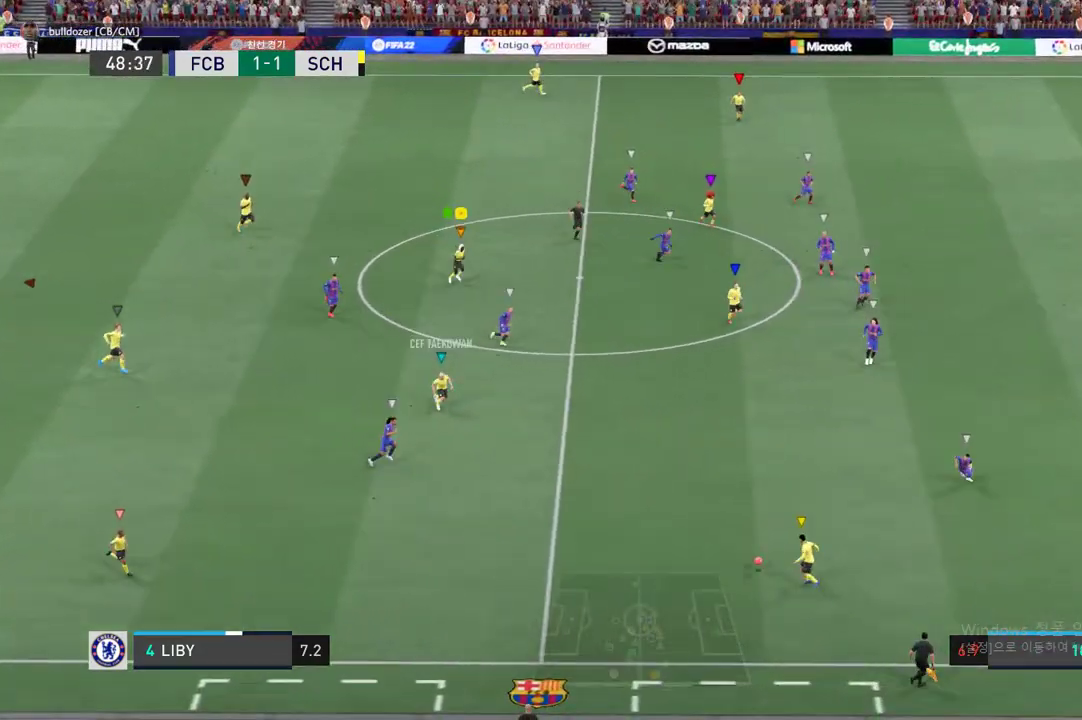
{"buttons": [], "left_stick": "right", "right_stick": "center"}
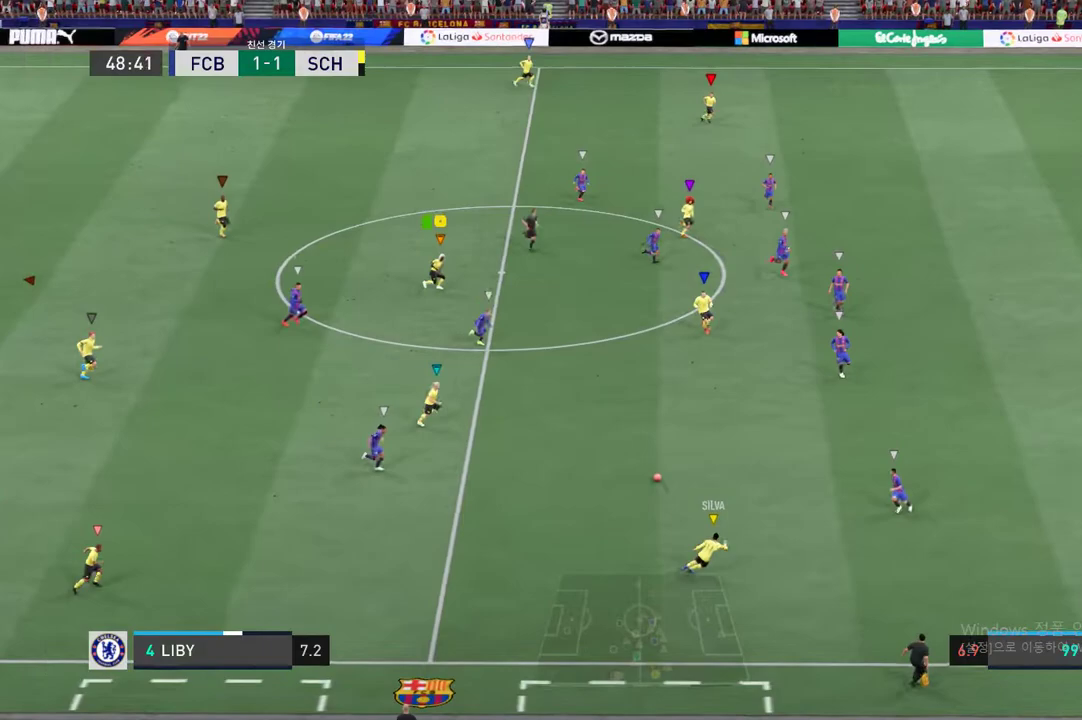
{"buttons": [], "left_stick": "right", "right_stick": "center", "events": []}
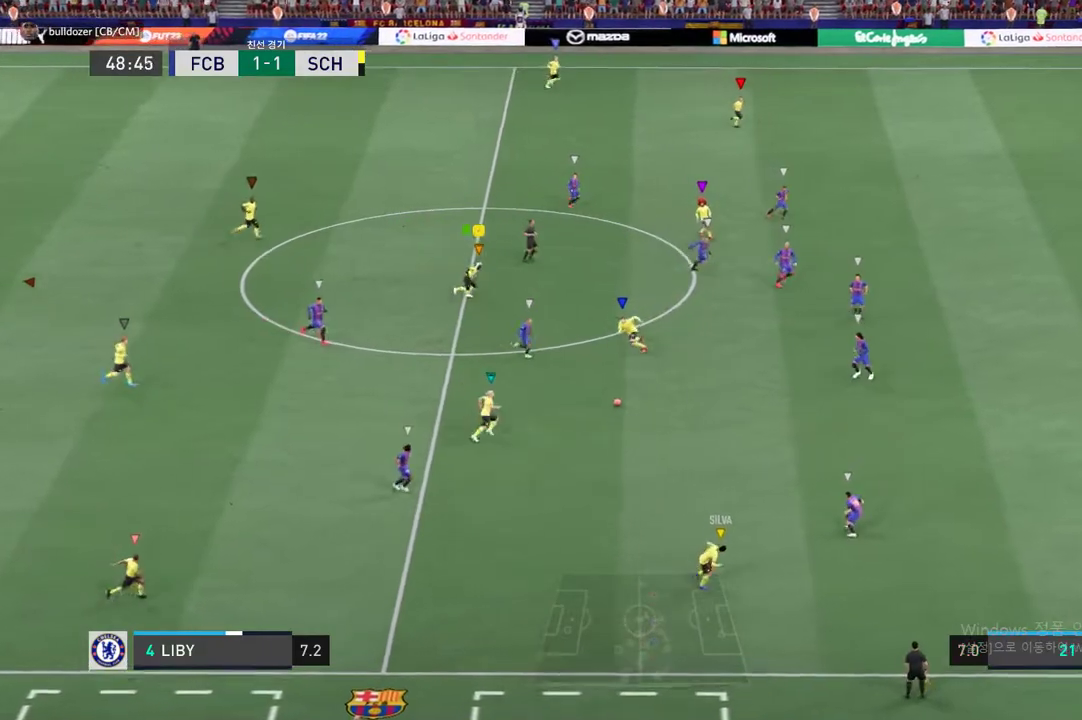
{"buttons": [], "left_stick": "down-right", "right_stick": "center", "events": [[67, "left_stick", "center"], [253, "left_stick", "right"], [337, "left_stick", "down-right"]]}
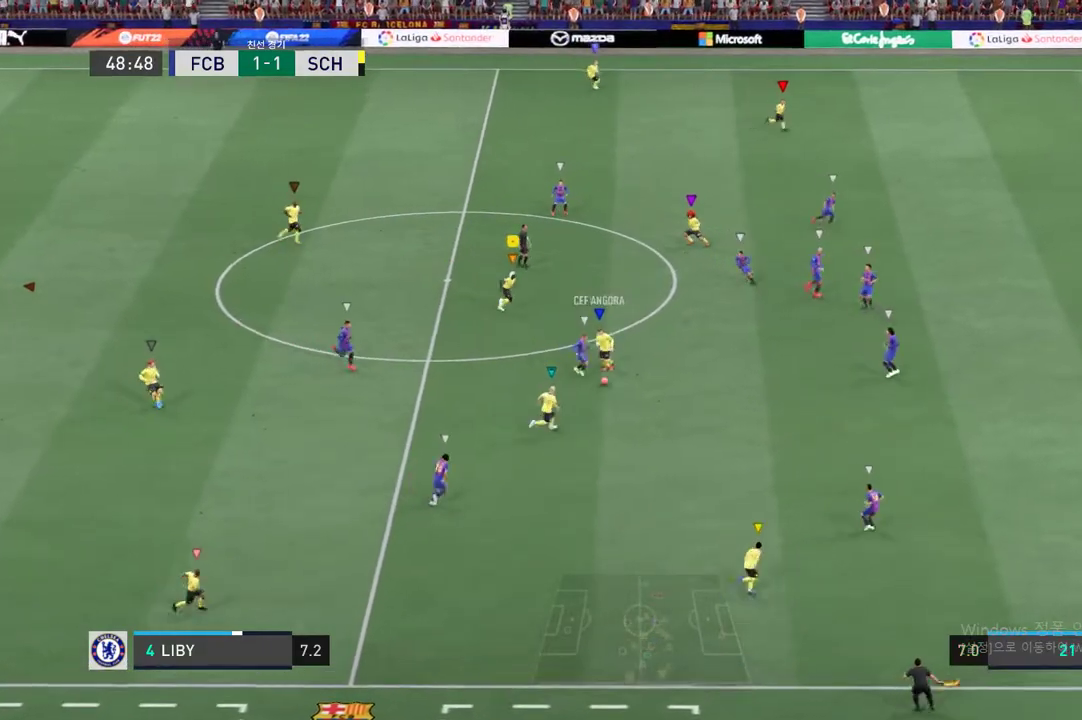
{"buttons": [], "left_stick": "down", "right_stick": "center", "events": [[17, "left_stick", "down"]]}